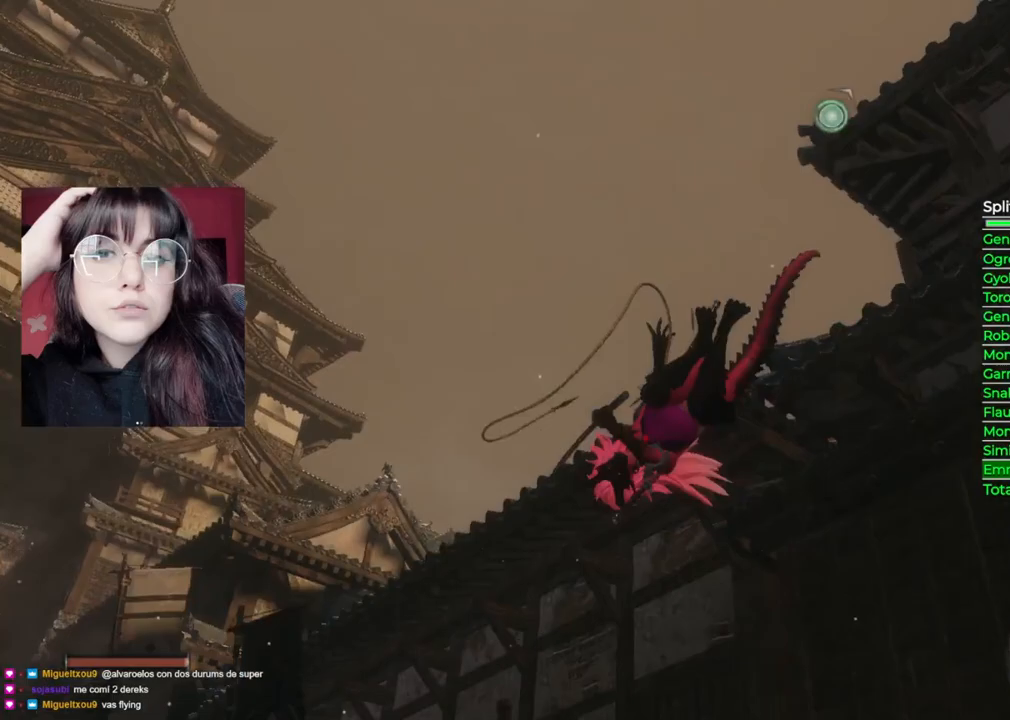
Gameplay with a controller (Xbox layout); each line is a JSON object with the inputs held at the frame after it. "events" lists button and stick changes between this image and that frame as [ms after this image, input, new state], when the widget could be followed in between.
{"buttons": [], "left_stick": "up", "right_stick": "center", "events": [[20, "right_stick", "down"], [80, "left_stick", "up"], [380, "right_stick", "center"]]}
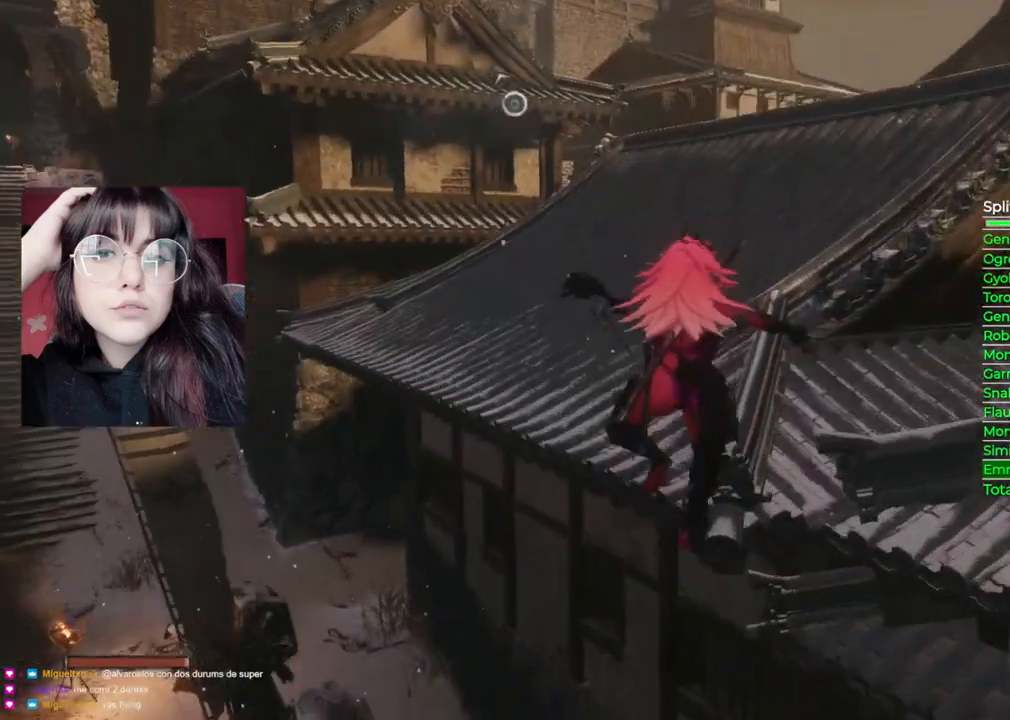
{"buttons": ["B"], "left_stick": "up", "right_stick": "center", "events": [[60, "B", "down"]]}
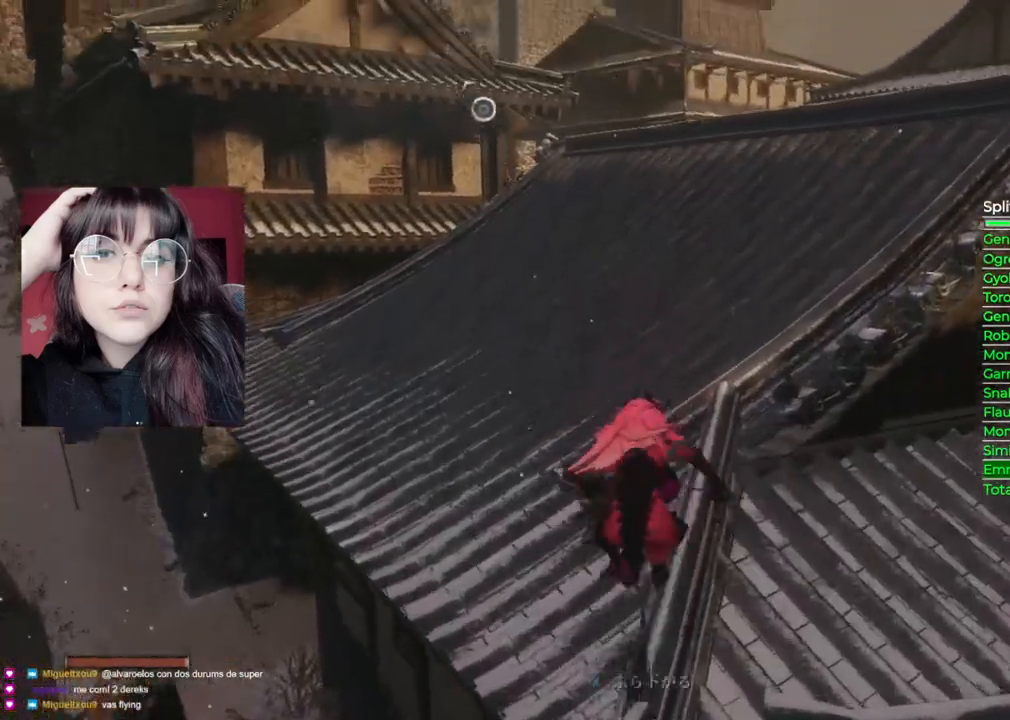
{"buttons": ["B"], "left_stick": "up", "right_stick": "center", "events": []}
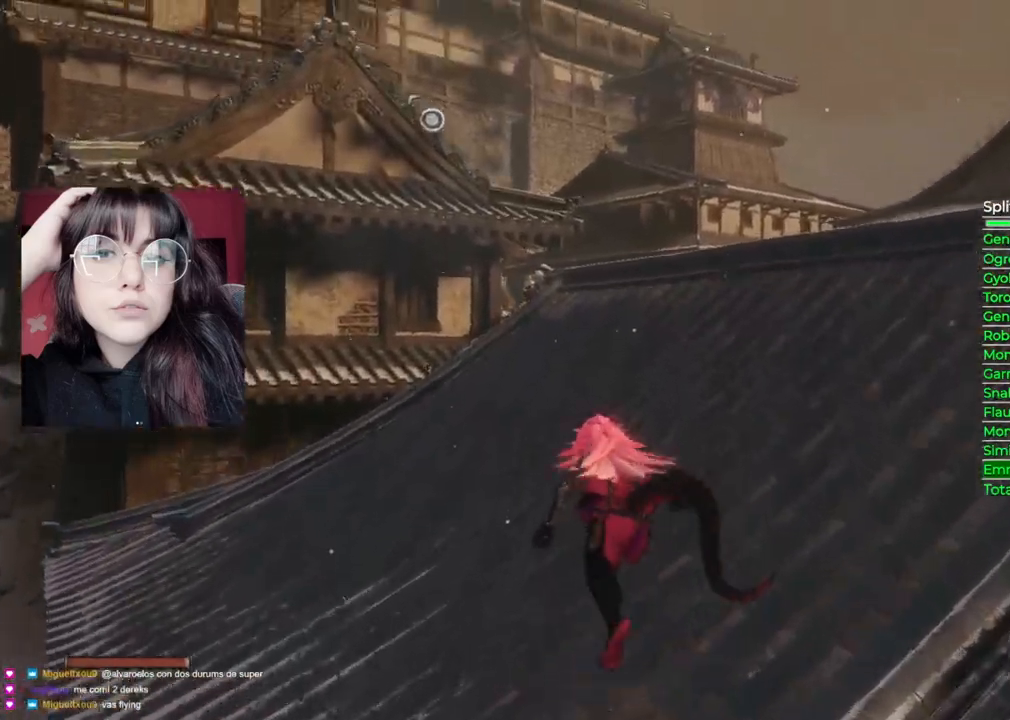
{"buttons": [], "left_stick": "up", "right_stick": "center", "events": [[120, "A", "down"], [120, "B", "up"], [300, "A", "up"]]}
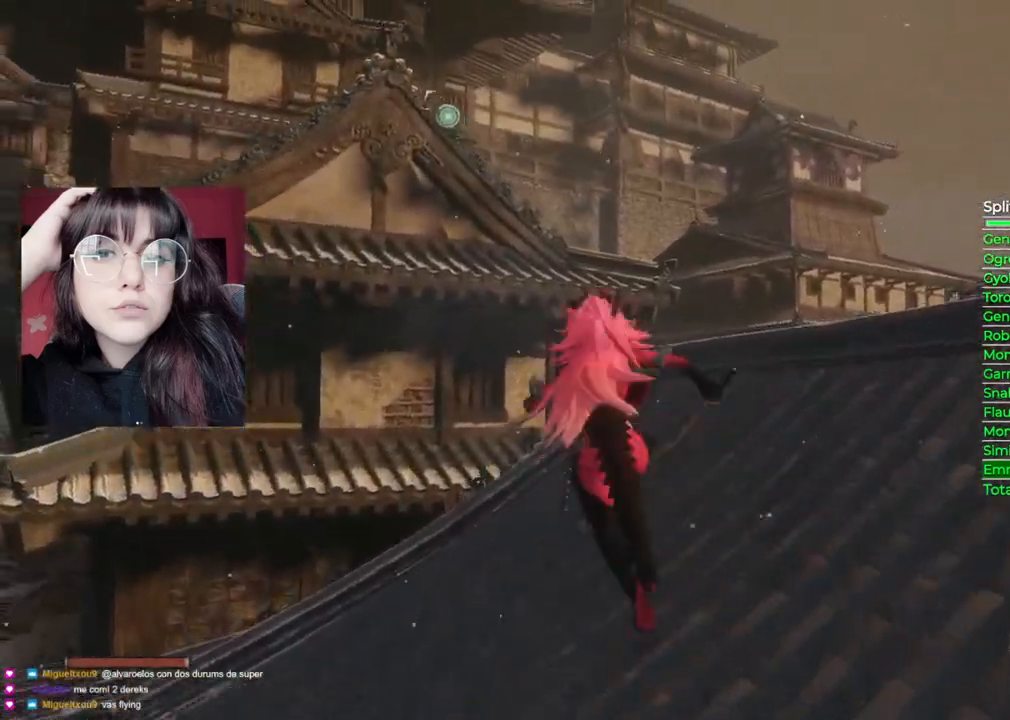
{"buttons": [], "left_stick": "up", "right_stick": "center", "events": [[180, "L2", "down"], [260, "L2", "up"]]}
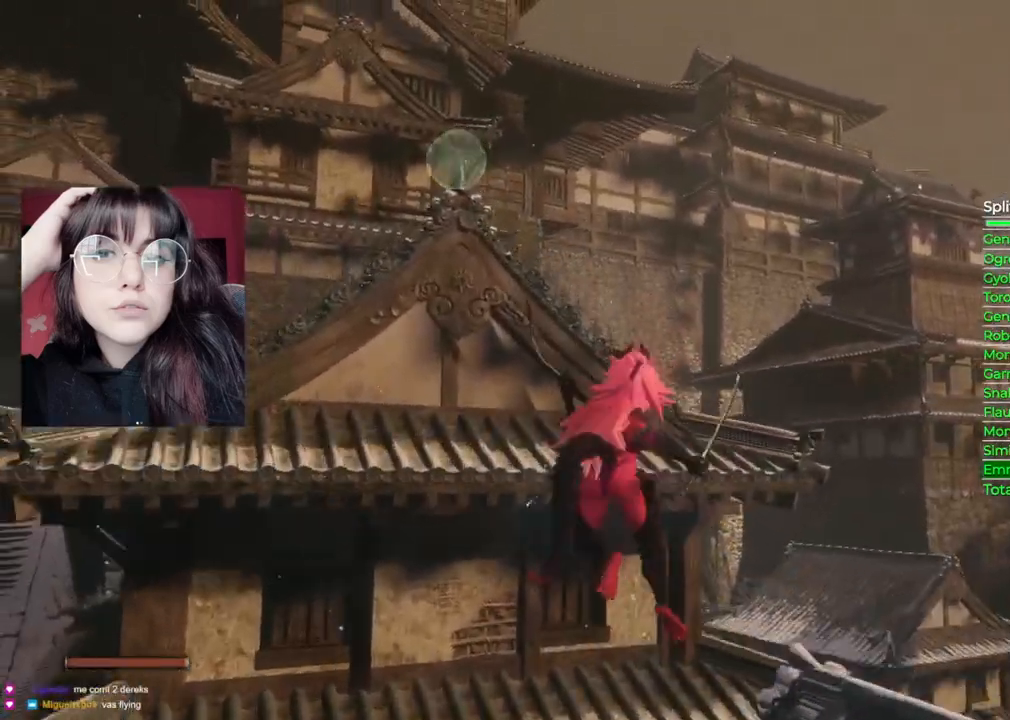
{"buttons": [], "left_stick": "up", "right_stick": "left", "events": [[340, "right_stick", "left"]]}
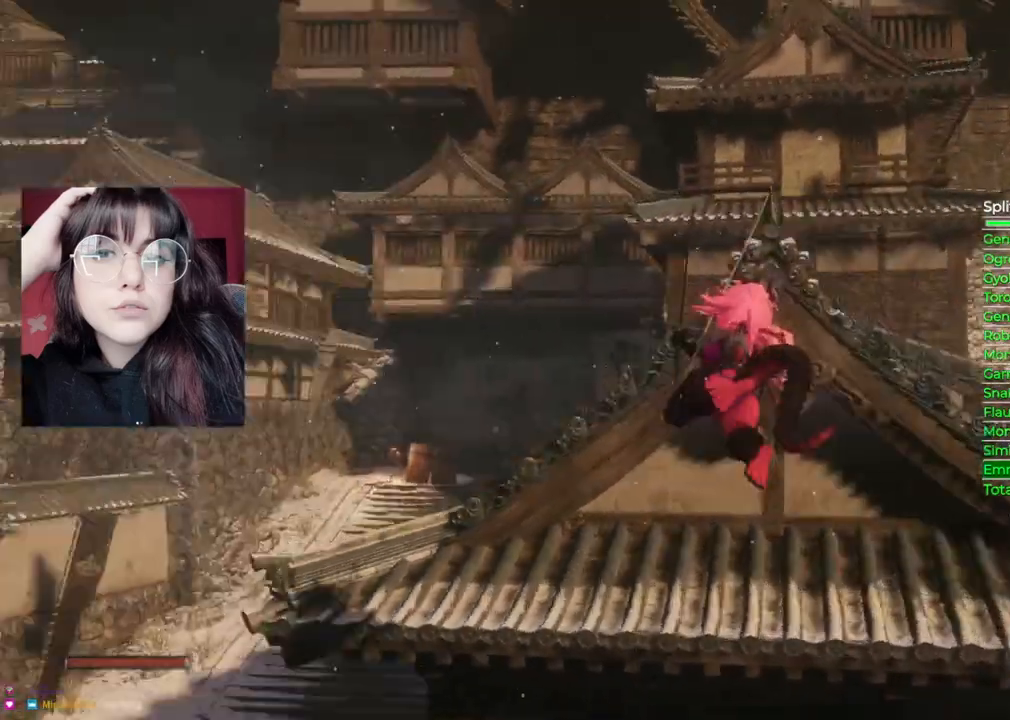
{"buttons": ["B"], "left_stick": "up", "right_stick": "center", "events": [[20, "right_stick", "center"], [320, "B", "down"]]}
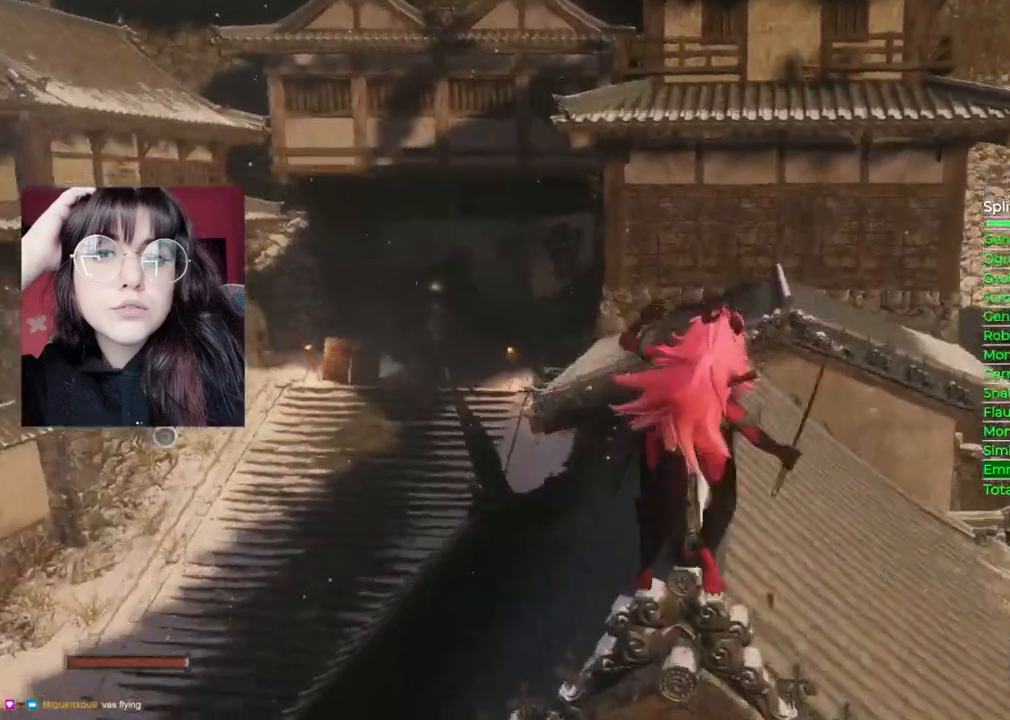
{"buttons": ["B"], "left_stick": "up", "right_stick": "center", "events": []}
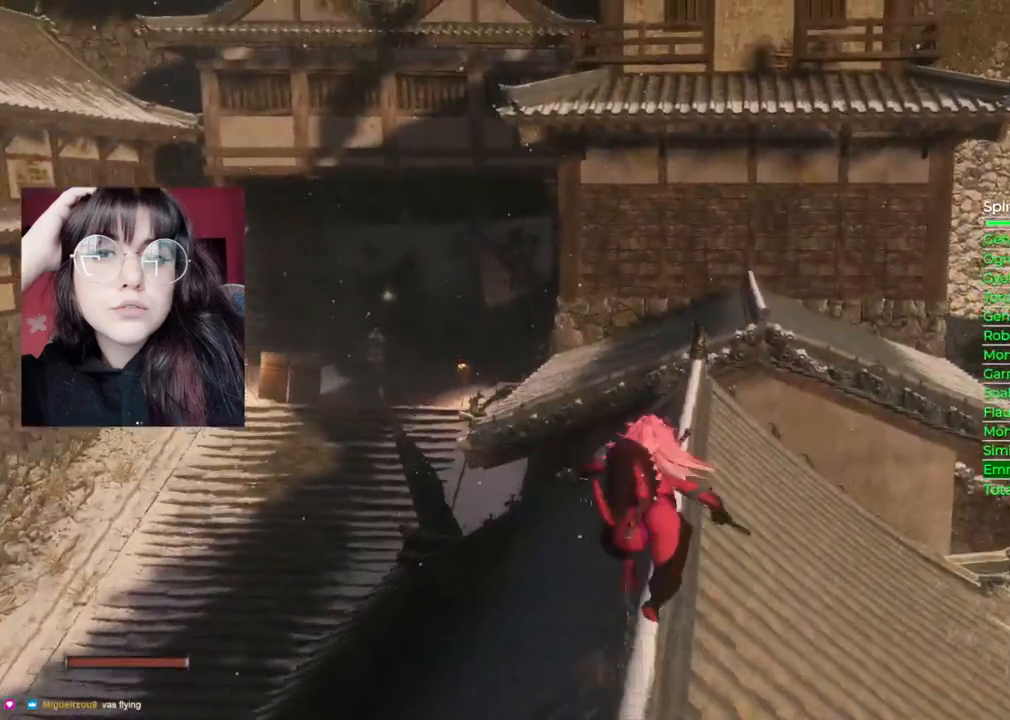
{"buttons": ["B"], "left_stick": "up", "right_stick": "center", "events": []}
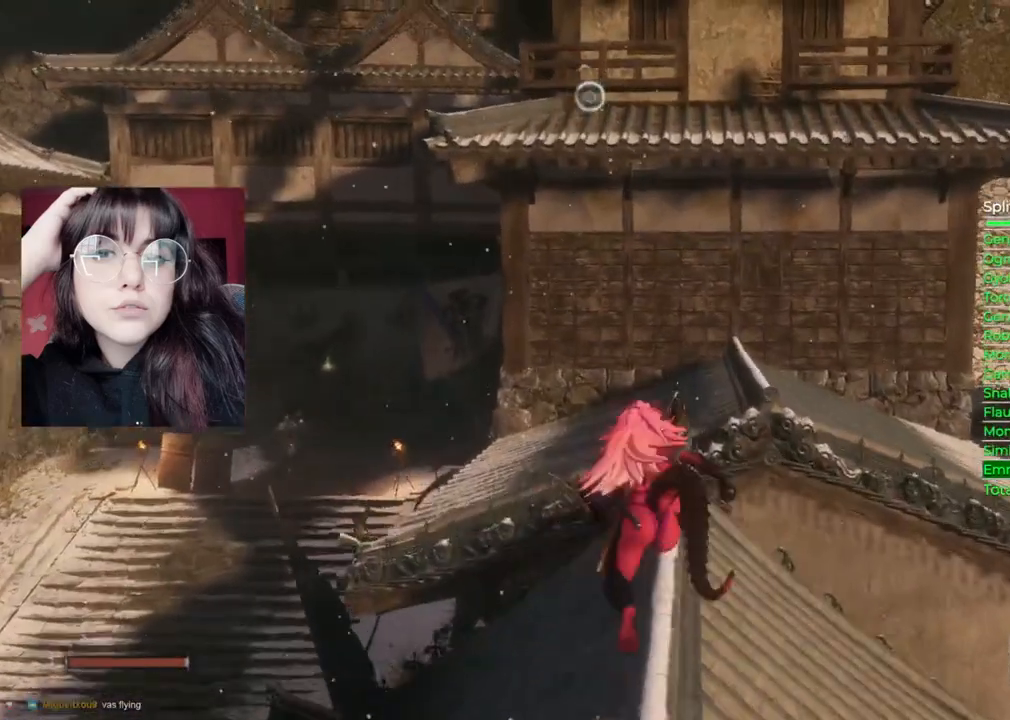
{"buttons": ["B"], "left_stick": "up", "right_stick": "center", "events": []}
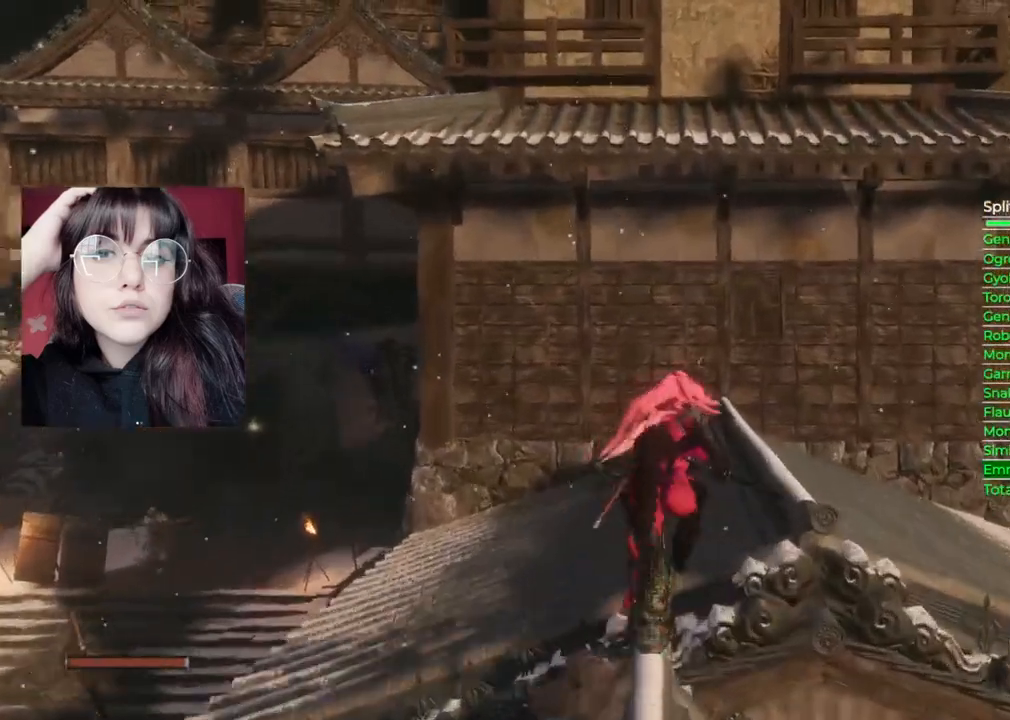
{"buttons": [], "left_stick": "up", "right_stick": "center", "events": [[20, "A", "down"], [20, "B", "up"], [300, "A", "up"]]}
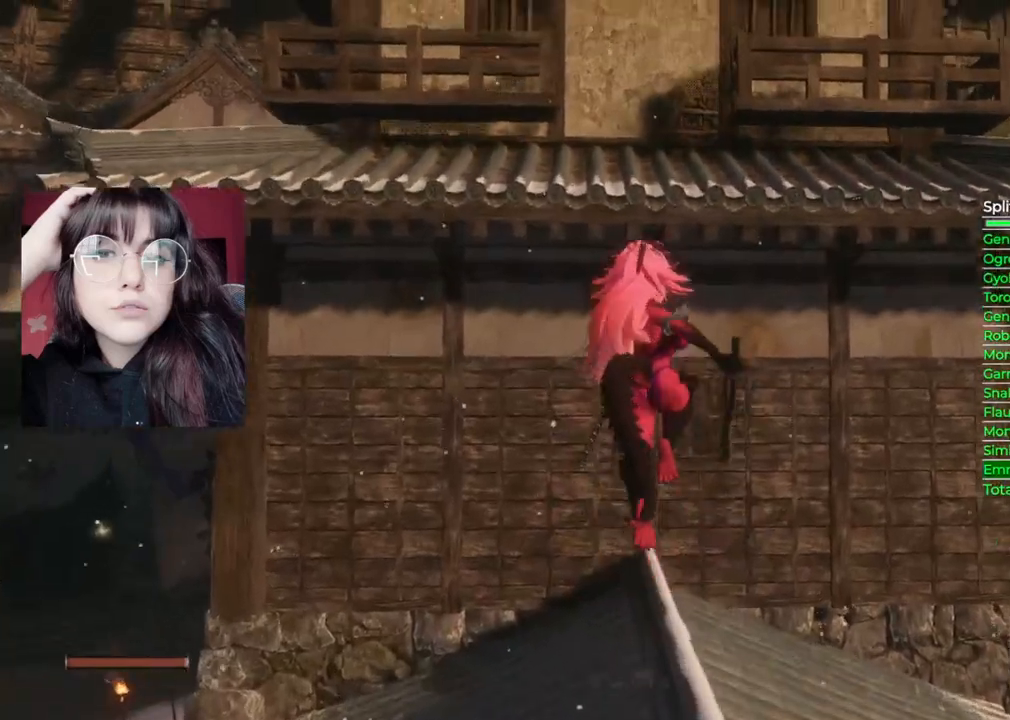
{"buttons": [], "left_stick": "up", "right_stick": "center", "events": [[100, "X", "down"], [320, "X", "up"]]}
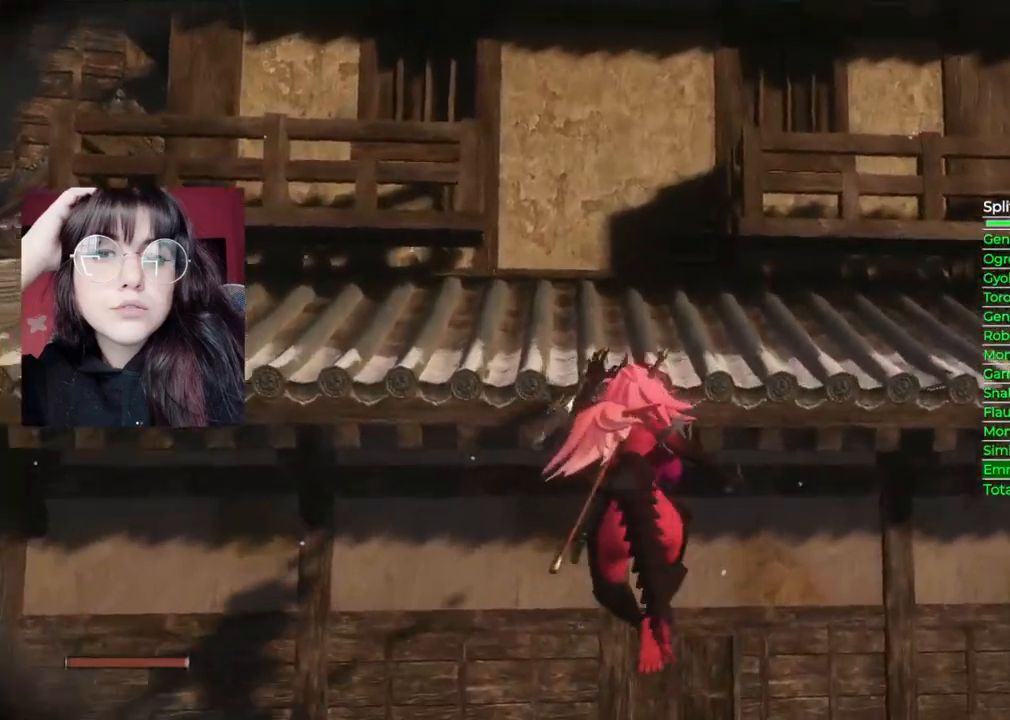
{"buttons": [], "left_stick": "up", "right_stick": "center", "events": [[160, "X", "down"], [320, "X", "up"]]}
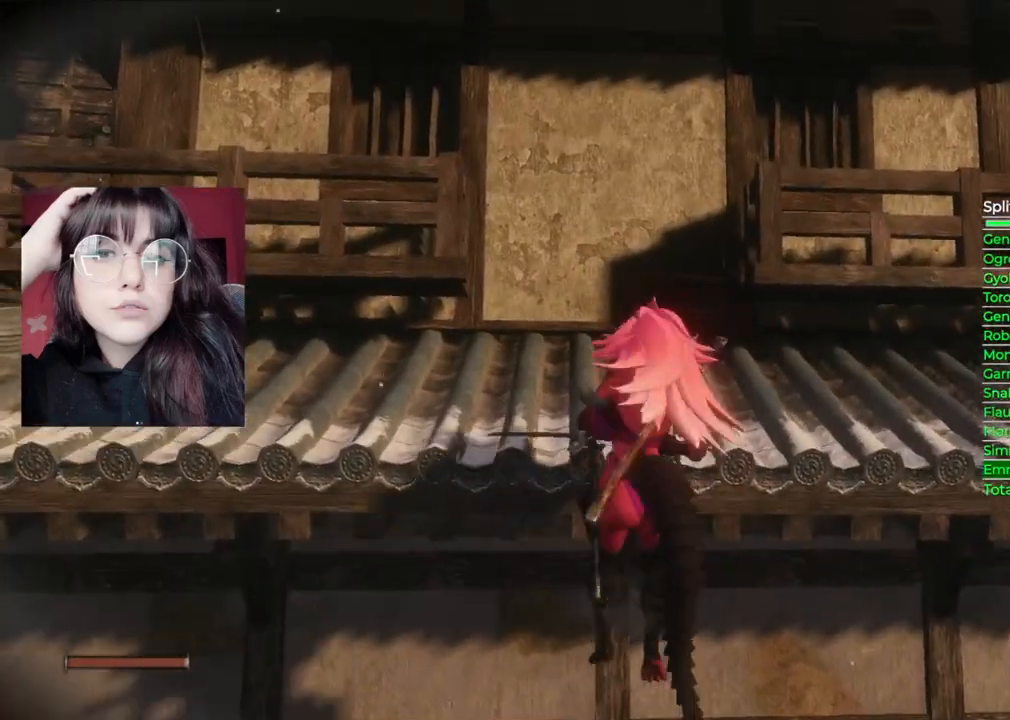
{"buttons": [], "left_stick": "center", "right_stick": "center", "events": [[100, "left_stick", "center"], [120, "right_stick", "up"], [300, "right_stick", "center"], [340, "DPAD_LEFT", "down"], [480, "DPAD_LEFT", "up"]]}
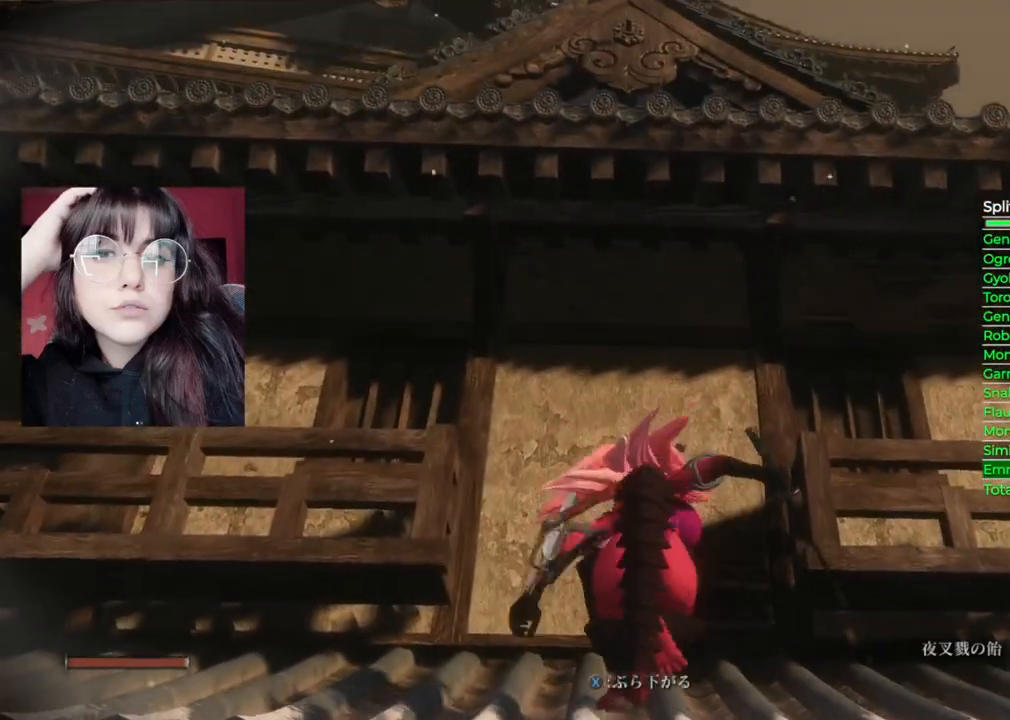
{"buttons": [], "left_stick": "center", "right_stick": "center", "events": [[180, "right_stick", "left"], [340, "DPAD_LEFT", "down"], [340, "right_stick", "center"], [440, "DPAD_LEFT", "up"]]}
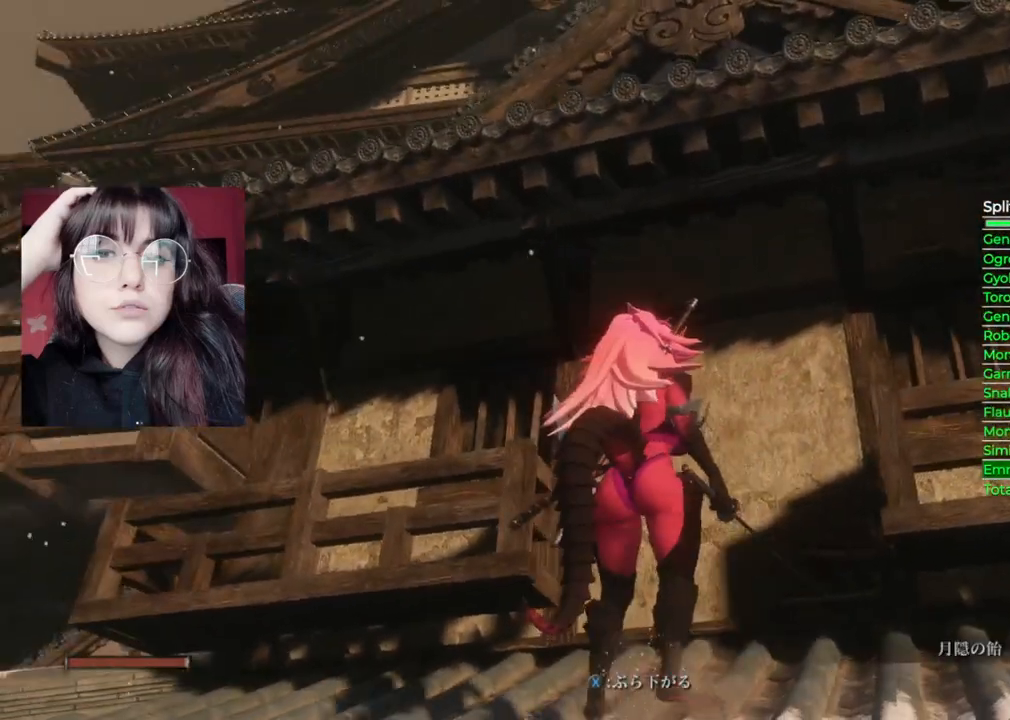
{"buttons": [], "left_stick": "center", "right_stick": "center", "events": [[180, "DPAD_UP", "down"], [280, "DPAD_UP", "up"]]}
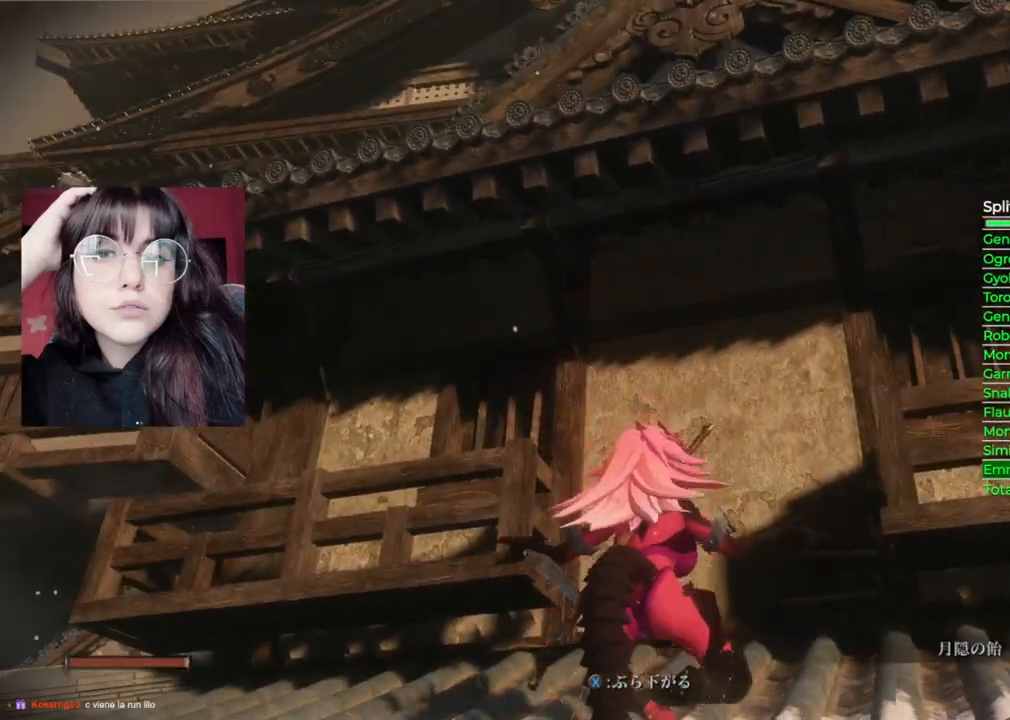
{"buttons": [], "left_stick": "center", "right_stick": "center", "events": []}
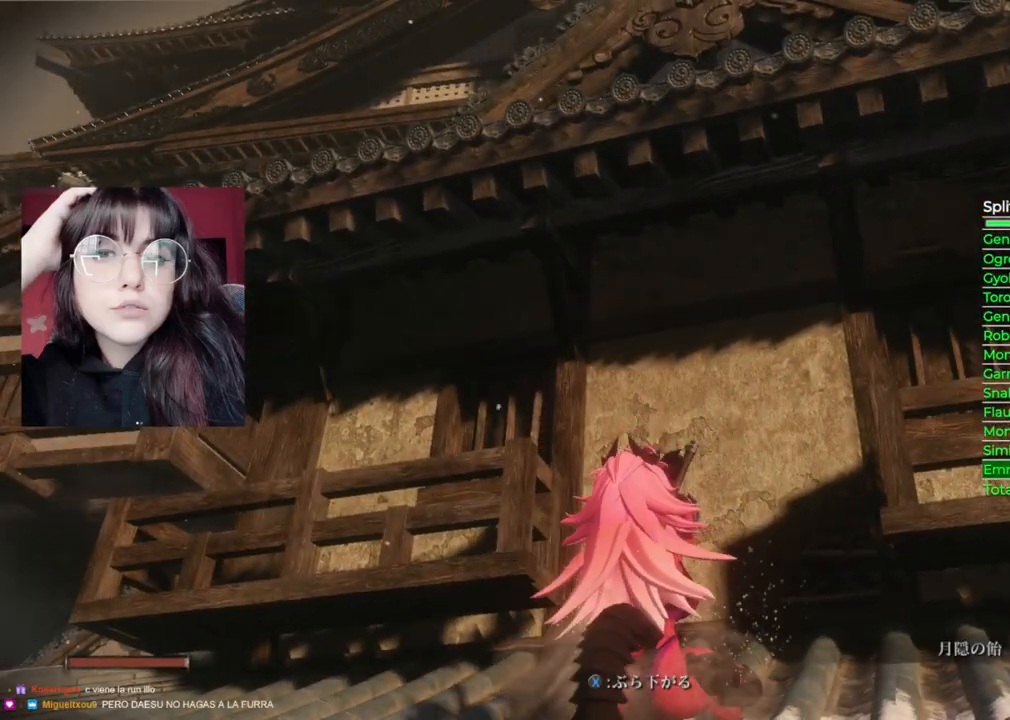
{"buttons": [], "left_stick": "center", "right_stick": "center", "events": []}
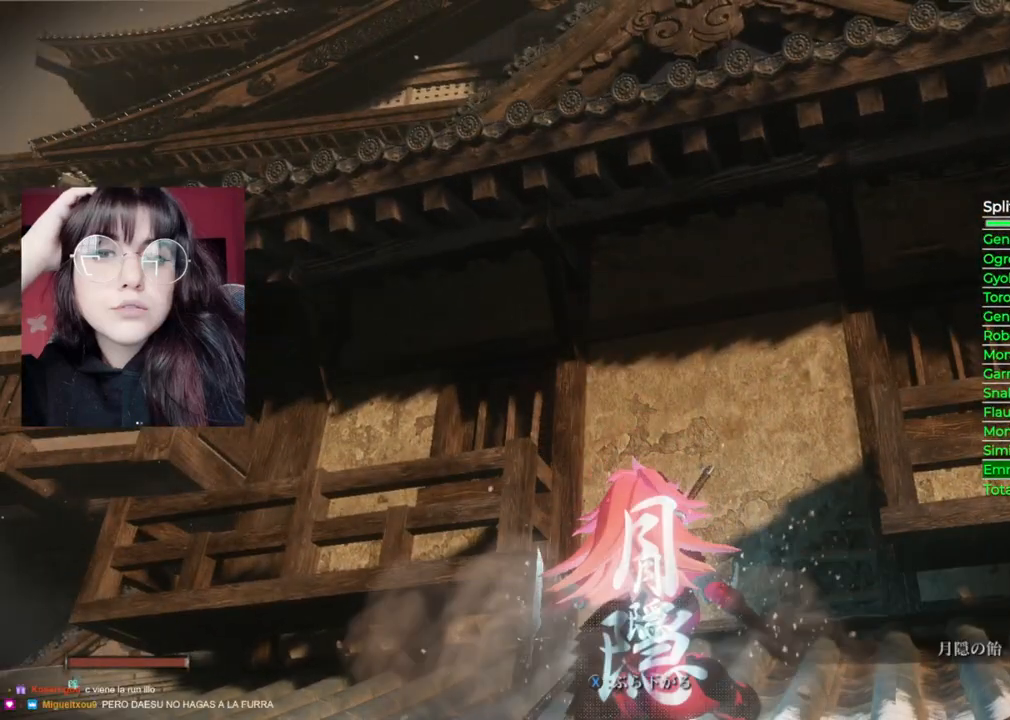
{"buttons": [], "left_stick": "center", "right_stick": "center", "events": []}
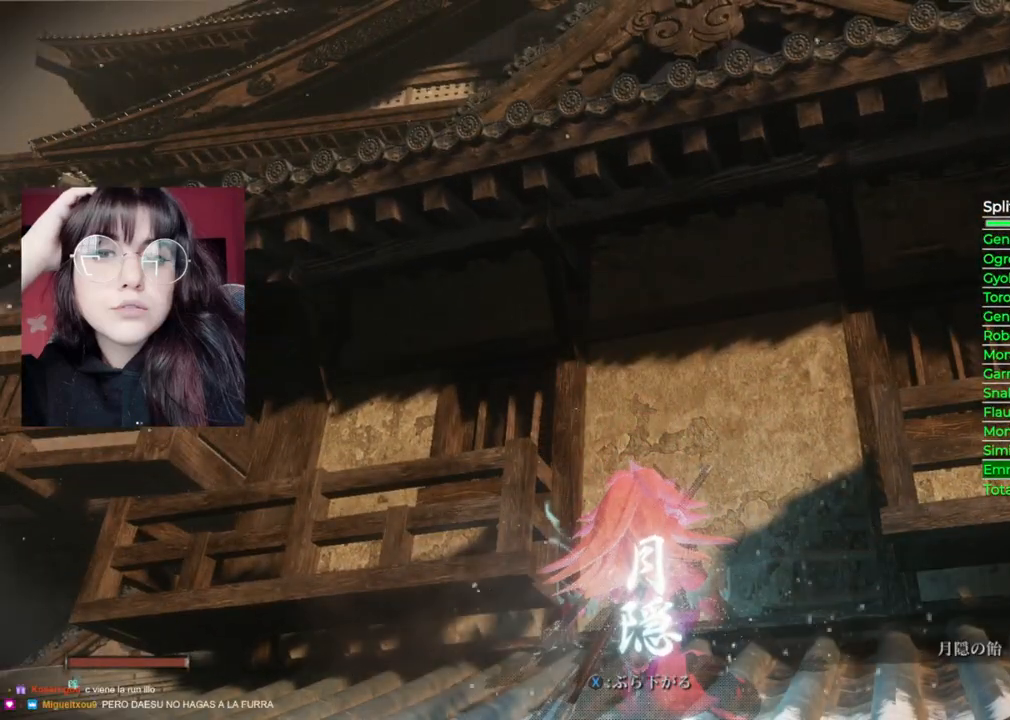
{"buttons": [], "left_stick": "center", "right_stick": "center", "events": []}
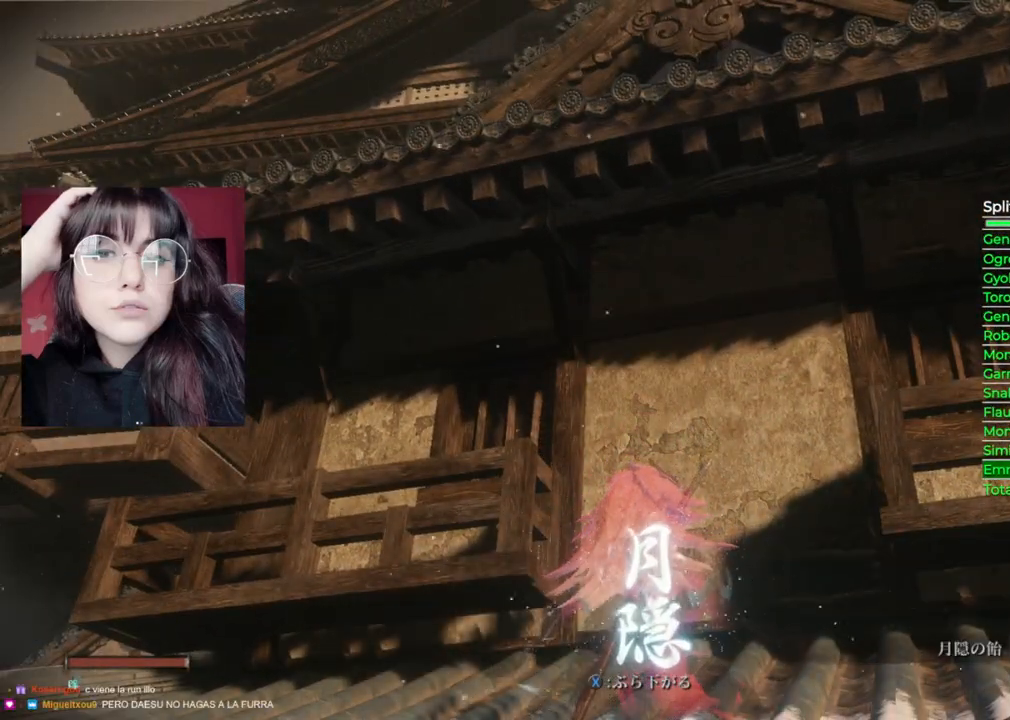
{"buttons": ["A"], "left_stick": "up", "right_stick": "center", "events": [[360, "A", "down"], [400, "left_stick", "up"]]}
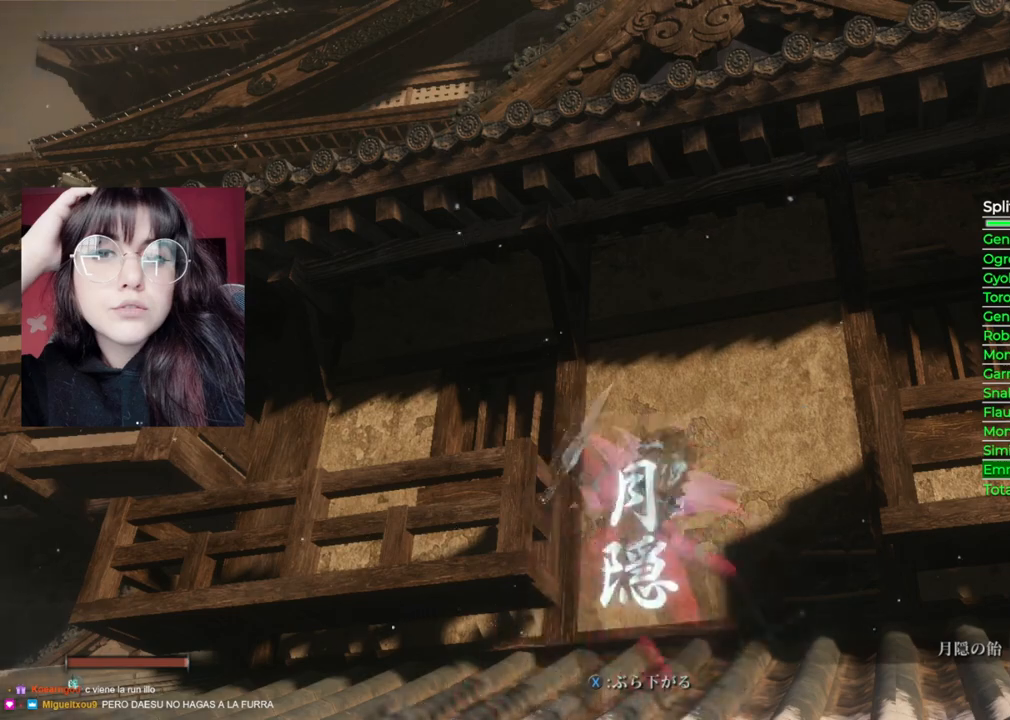
{"buttons": [], "left_stick": "up", "right_stick": "center", "events": [[160, "A", "up"], [260, "X", "down"], [460, "X", "up"]]}
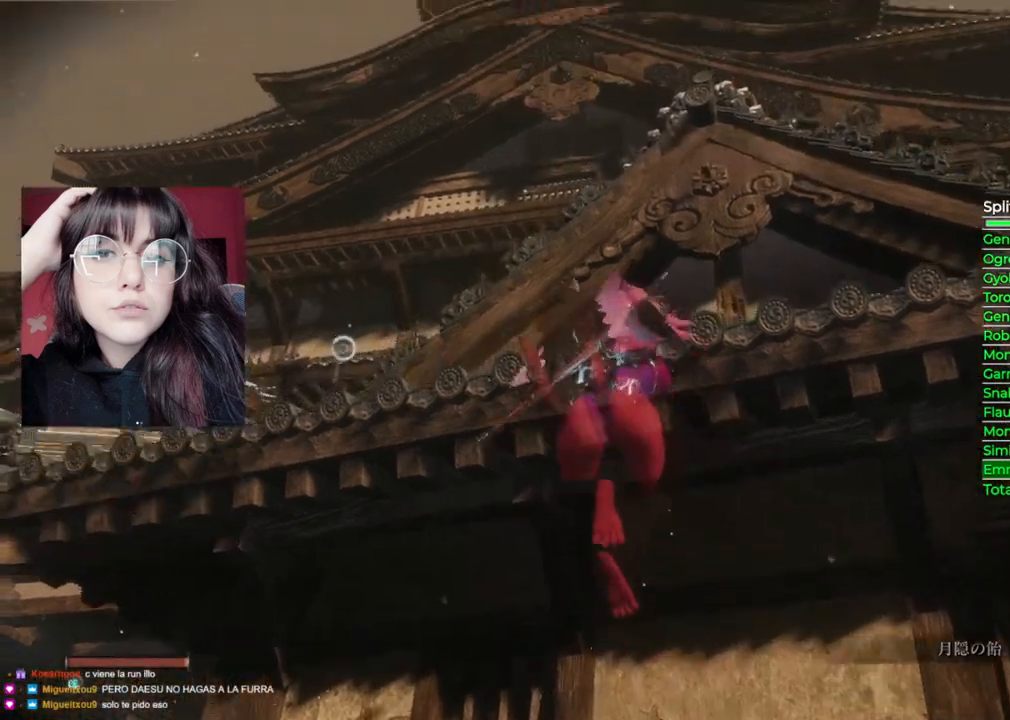
{"buttons": [], "left_stick": "up", "right_stick": "center", "events": [[280, "X", "down"], [460, "X", "up"]]}
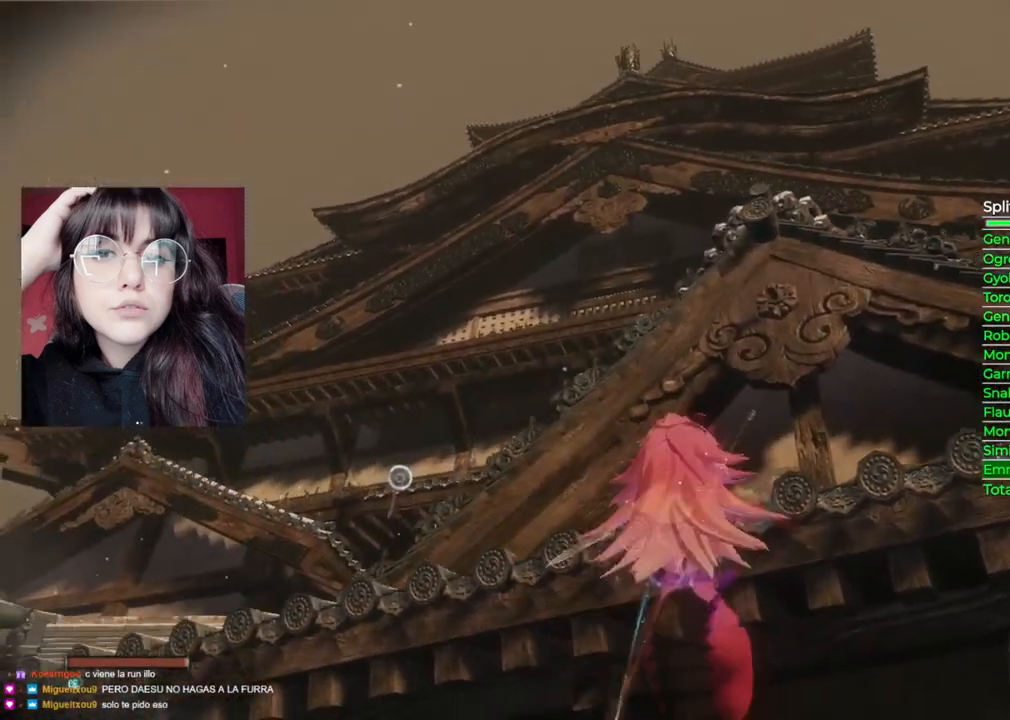
{"buttons": [], "left_stick": "up-left", "right_stick": "center", "events": [[120, "right_stick", "down"], [320, "left_stick", "up-left"], [340, "right_stick", "center"]]}
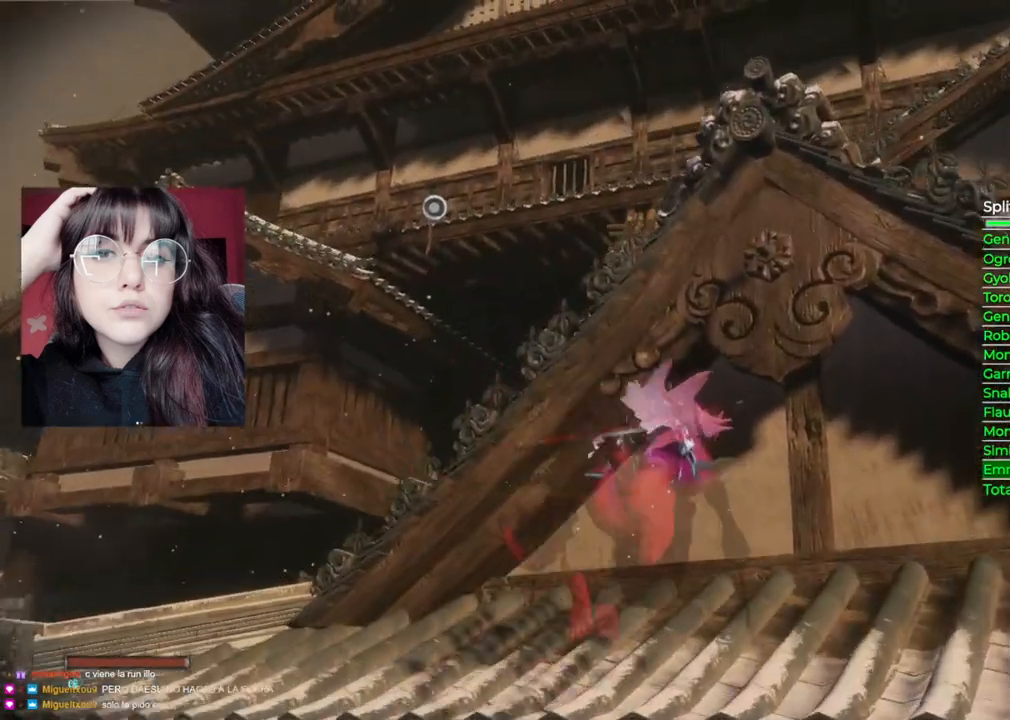
{"buttons": [], "left_stick": "up-left", "right_stick": "center", "events": []}
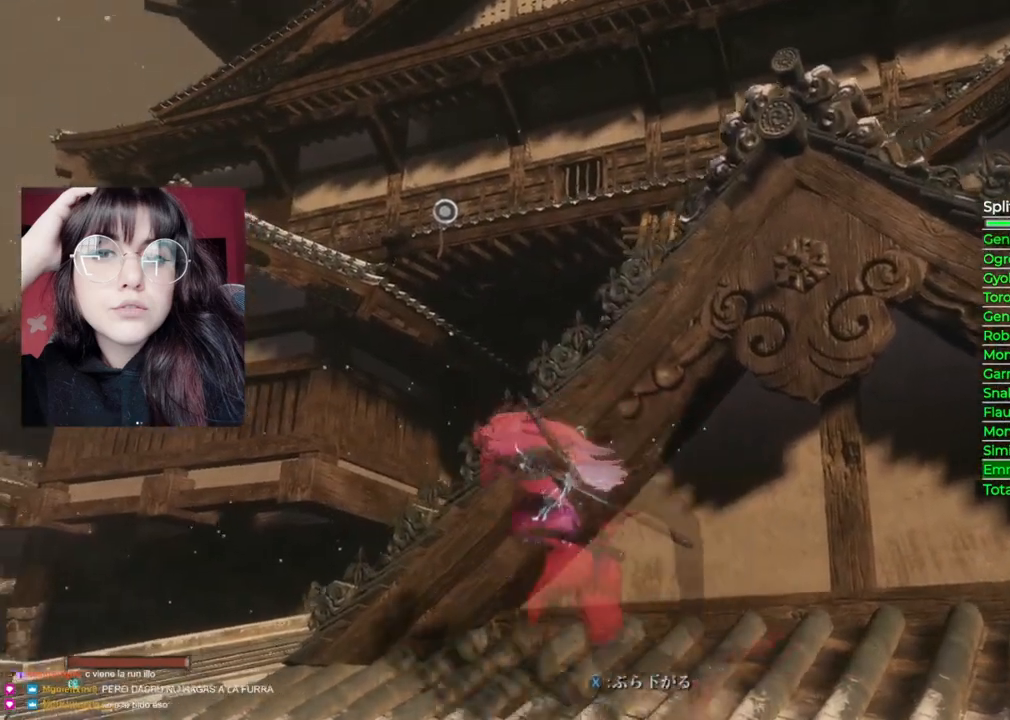
{"buttons": [], "left_stick": "up", "right_stick": "center", "events": [[140, "A", "down"], [220, "left_stick", "up"], [420, "A", "up"]]}
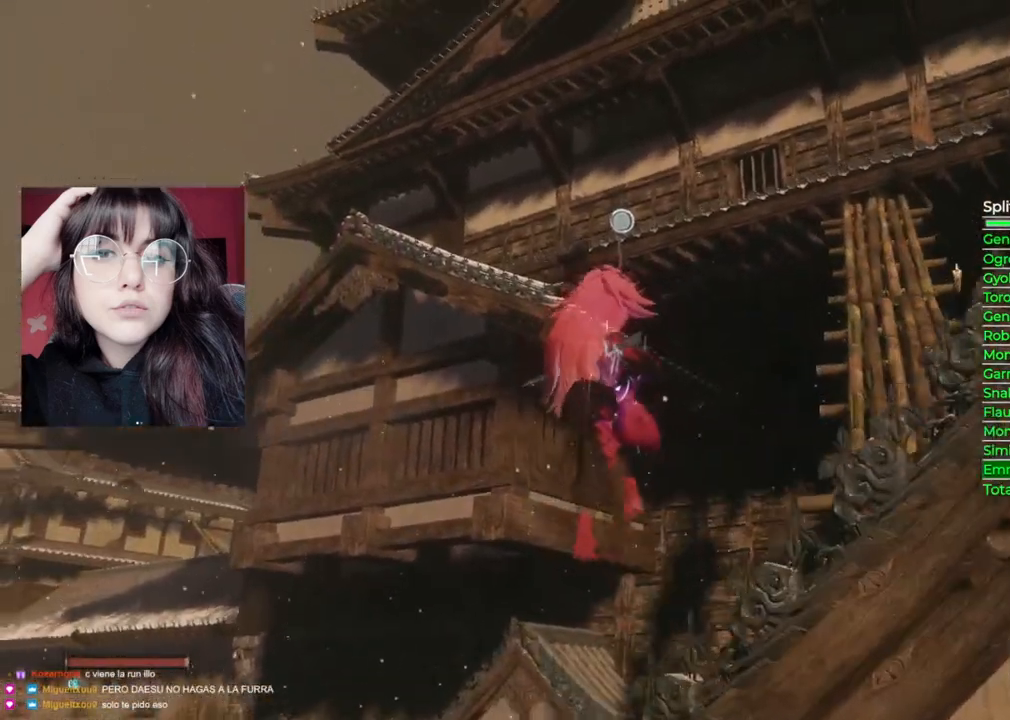
{"buttons": [], "left_stick": "up", "right_stick": "center", "events": [[40, "L2", "down"], [200, "L2", "up"]]}
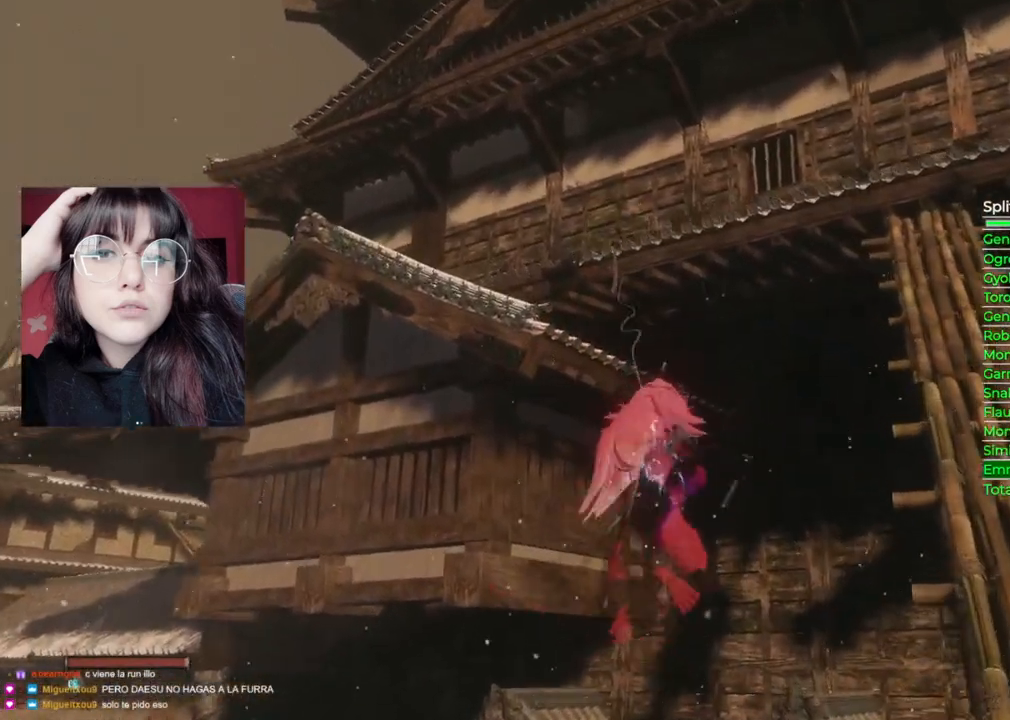
{"buttons": [], "left_stick": "up", "right_stick": "center", "events": []}